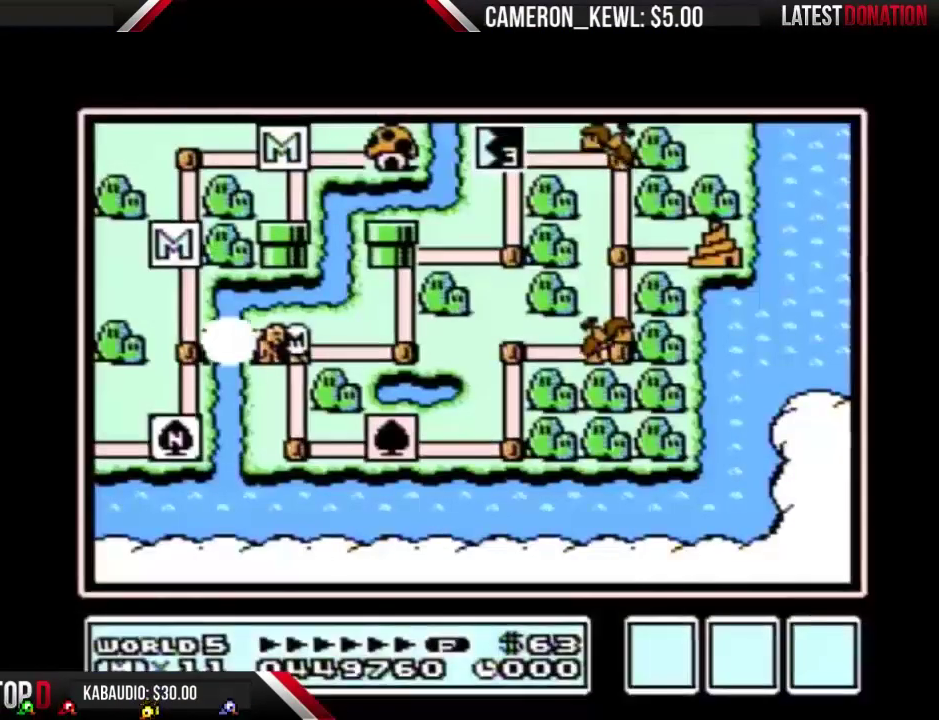
Gameplay with a controller (Nintendo layout); each line is a JSON object with the inputs held at the frame after it. "events" lists button and stick changes between this image and that frame as [ms after this image, input, new state], when the widget could be followed in between. Not read: L3 R3.
{"buttons": ["DPAD_DOWN"], "events": [[133, "DPAD_DOWN", "down"]]}
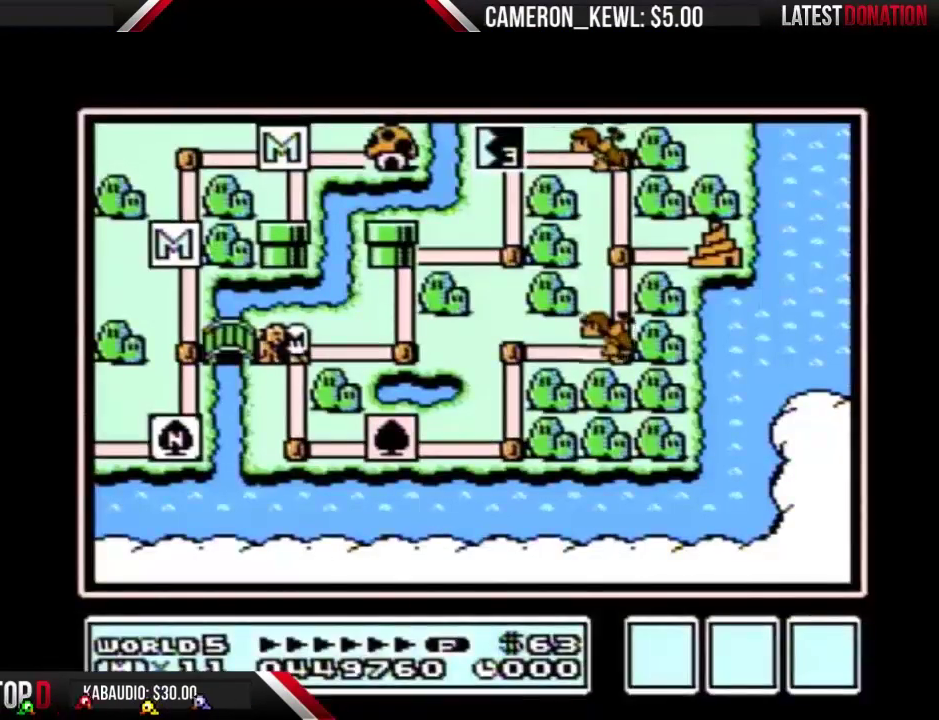
{"buttons": ["DPAD_DOWN"], "events": []}
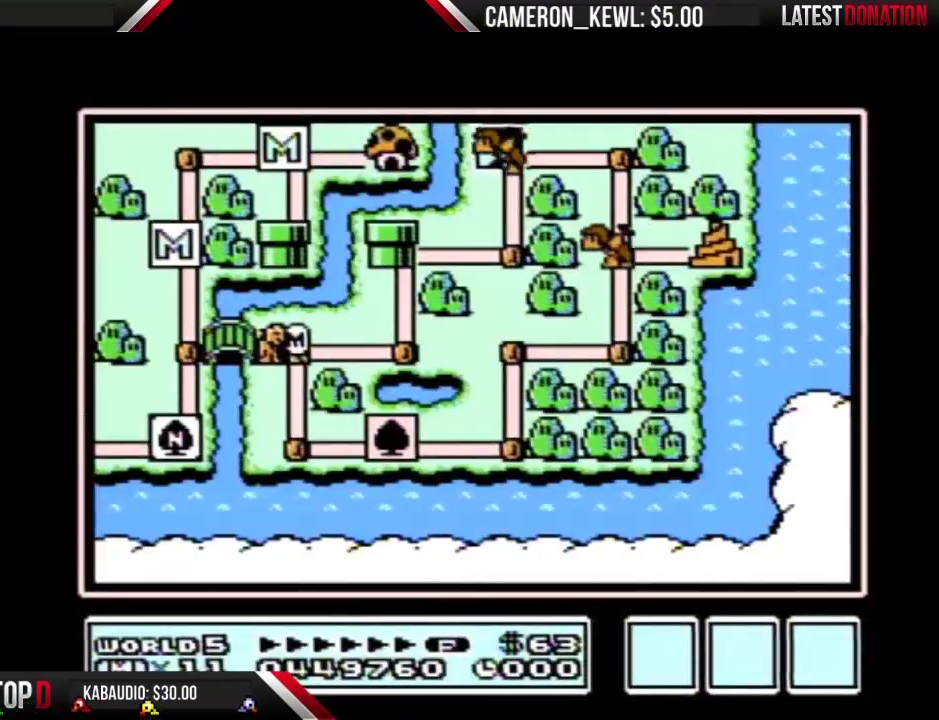
{"buttons": ["DPAD_DOWN"], "events": []}
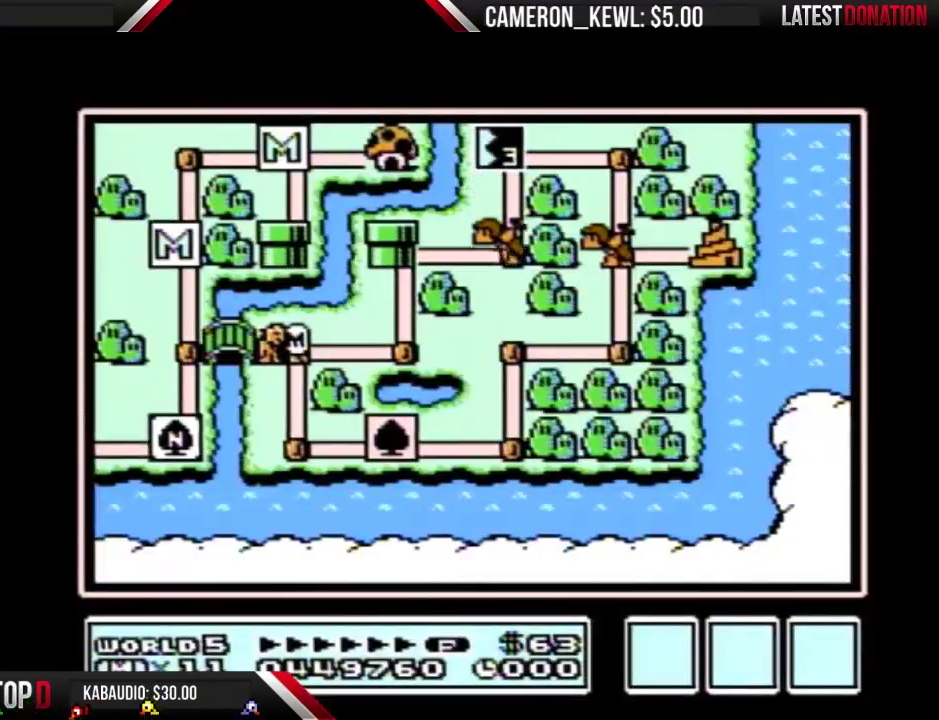
{"buttons": ["DPAD_DOWN"], "events": []}
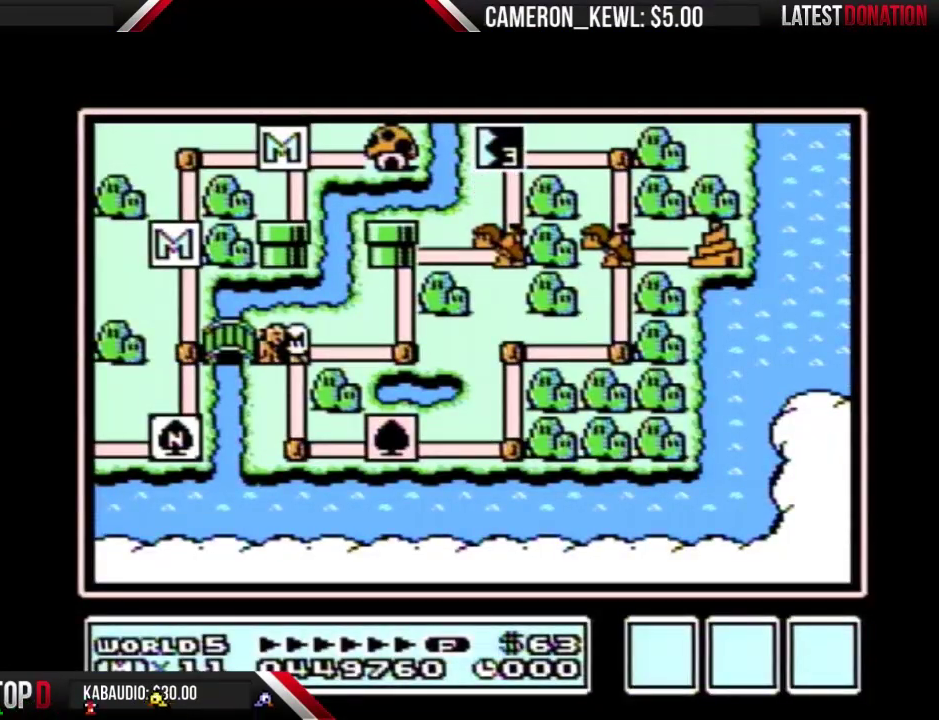
{"buttons": ["DPAD_DOWN"], "events": []}
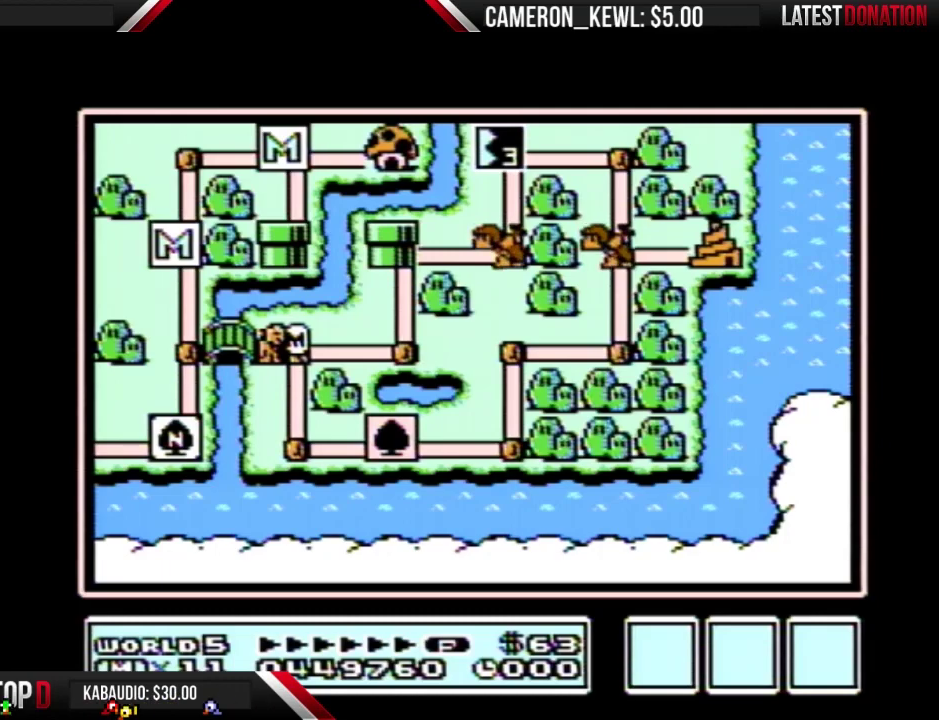
{"buttons": ["DPAD_DOWN"], "events": []}
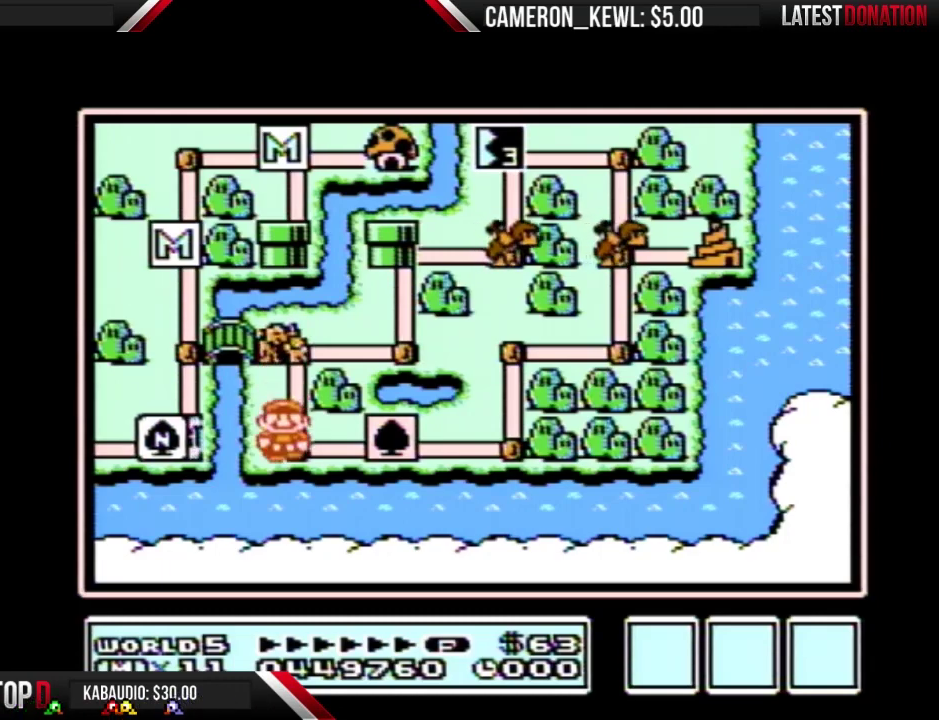
{"buttons": ["DPAD_RIGHT"], "events": [[33, "DPAD_DOWN", "up"], [100, "DPAD_RIGHT", "down"], [333, "DPAD_RIGHT", "up"], [400, "DPAD_RIGHT", "down"]]}
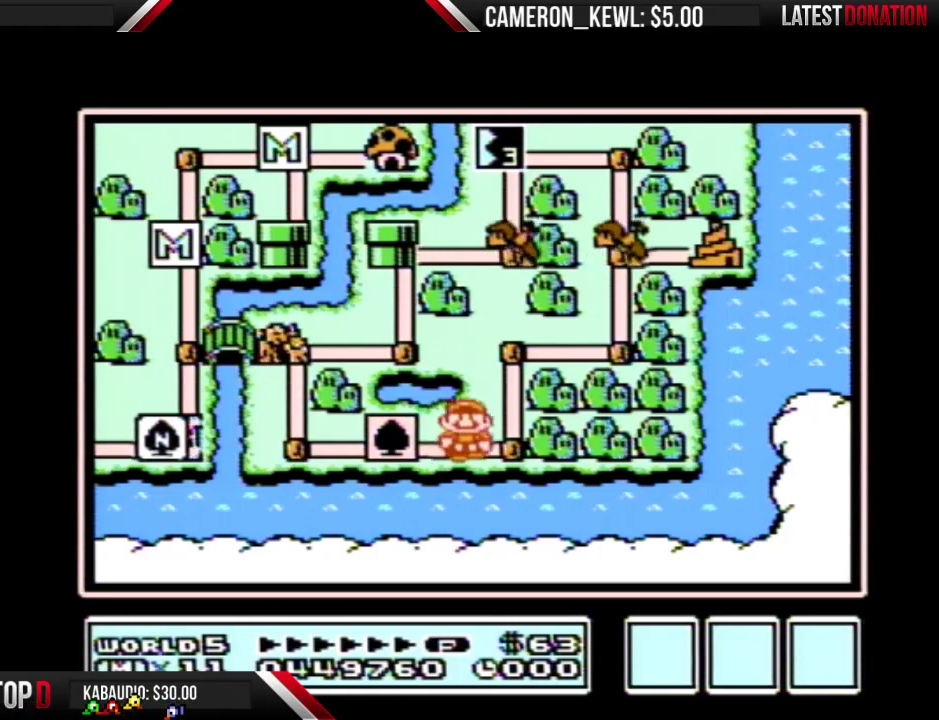
{"buttons": ["DPAD_RIGHT"], "events": [[100, "DPAD_RIGHT", "up"], [167, "DPAD_UP", "down"], [400, "DPAD_UP", "up"], [467, "DPAD_RIGHT", "down"]]}
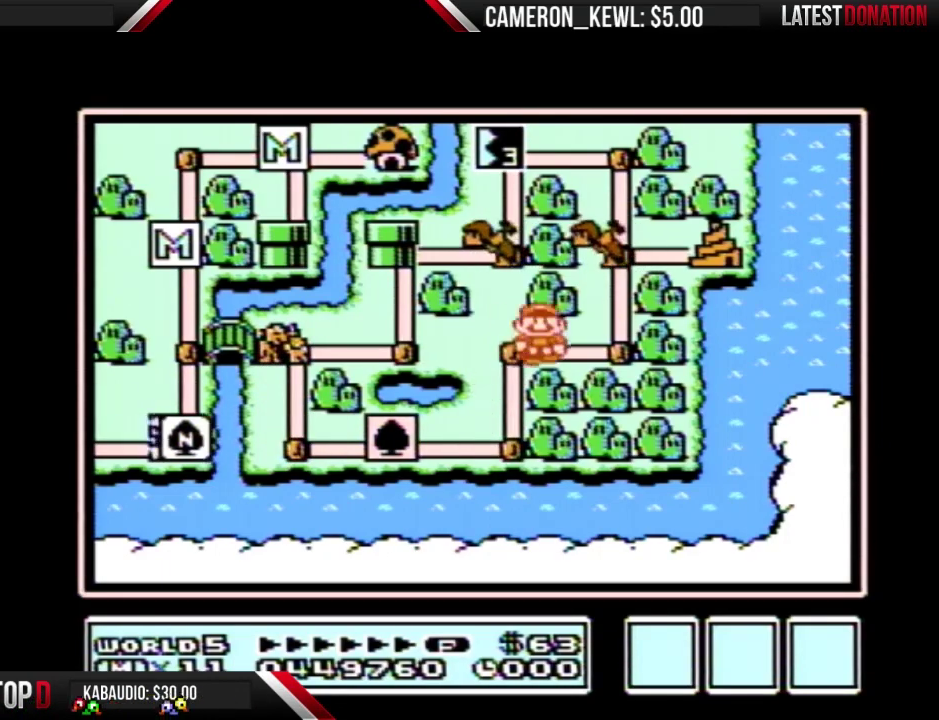
{"buttons": ["DPAD_UP"], "events": [[167, "DPAD_RIGHT", "up"], [233, "DPAD_UP", "down"]]}
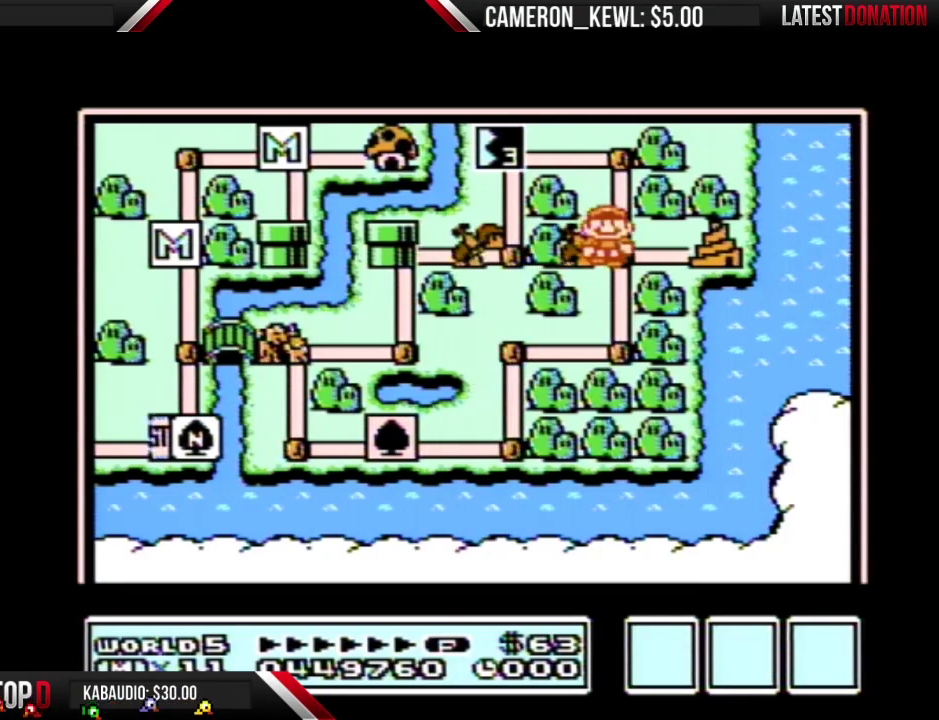
{"buttons": ["DPAD_UP"], "events": []}
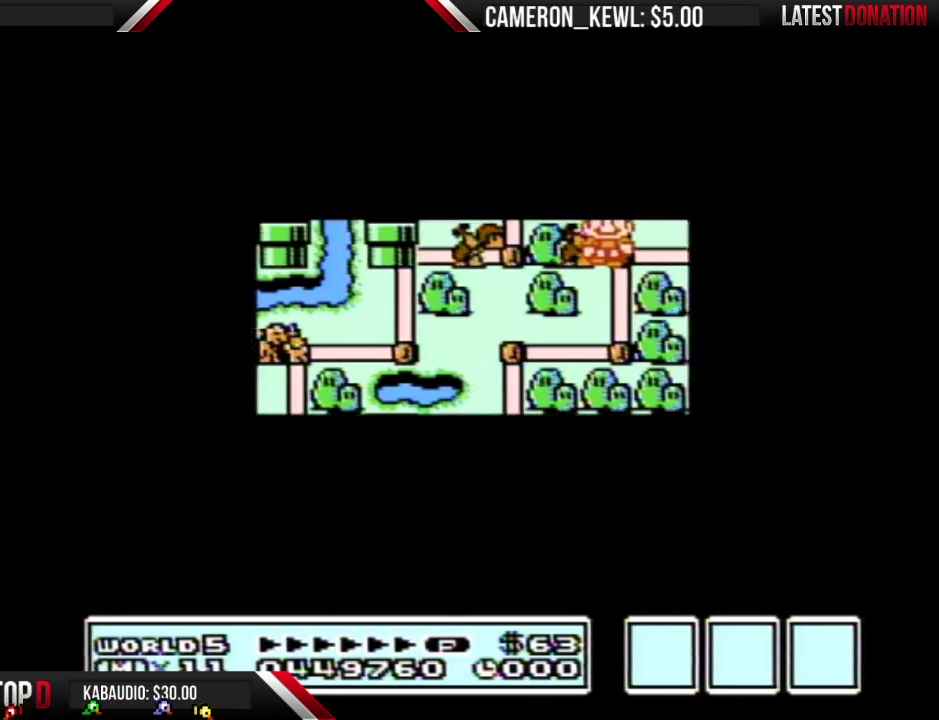
{"buttons": ["DPAD_UP"], "events": []}
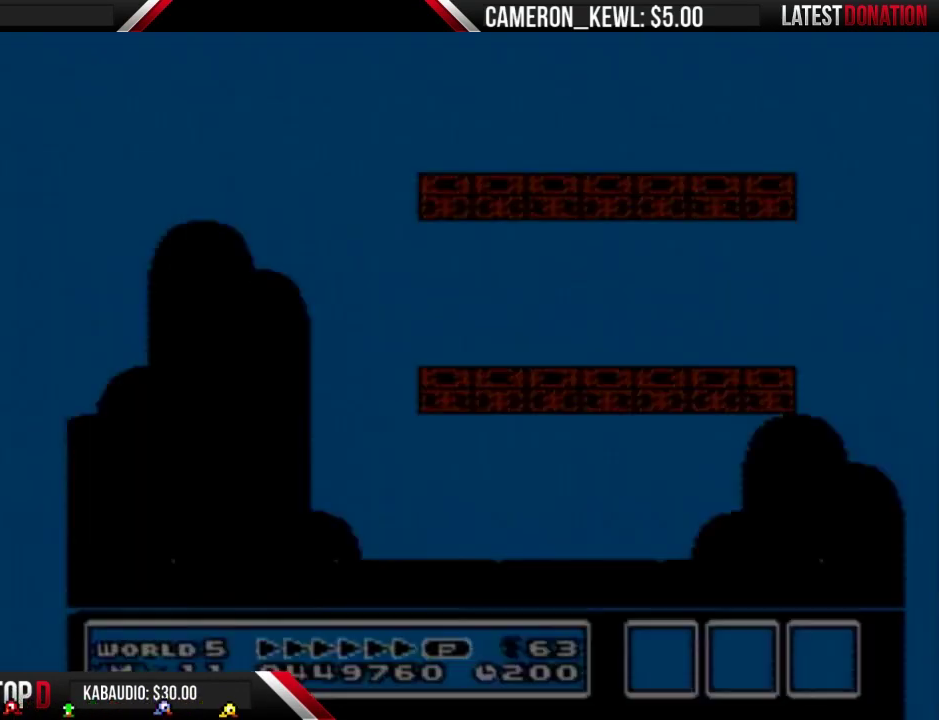
{"buttons": ["B", "DPAD_RIGHT"], "events": [[67, "B", "down"], [67, "DPAD_RIGHT", "down"], [67, "DPAD_UP", "up"], [200, "B", "up"], [333, "B", "down"]]}
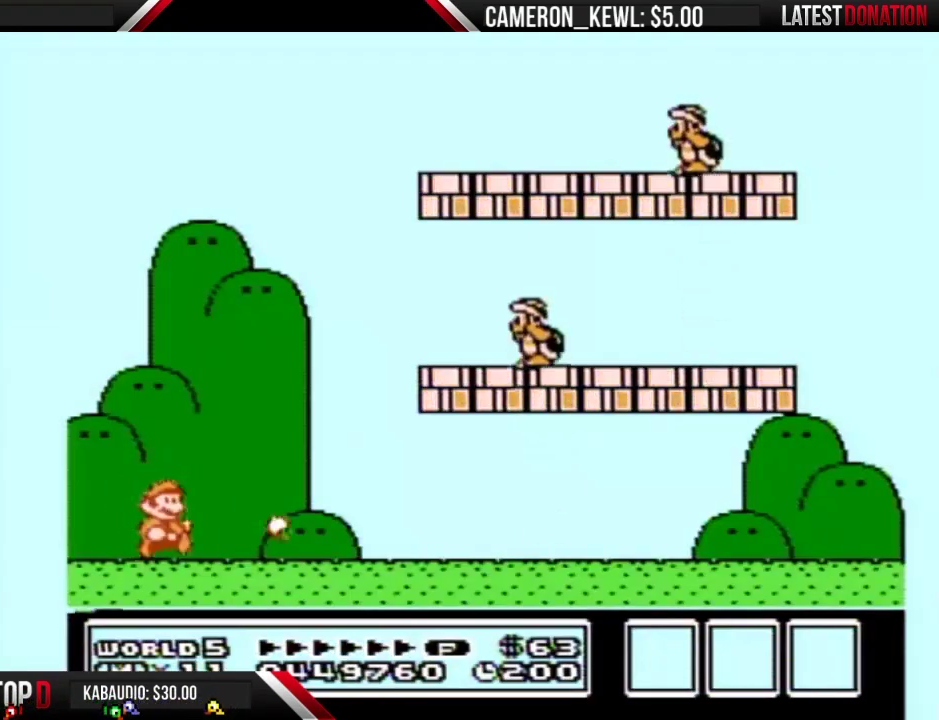
{"buttons": ["A", "B"], "events": [[233, "A", "down"], [333, "DPAD_RIGHT", "up"]]}
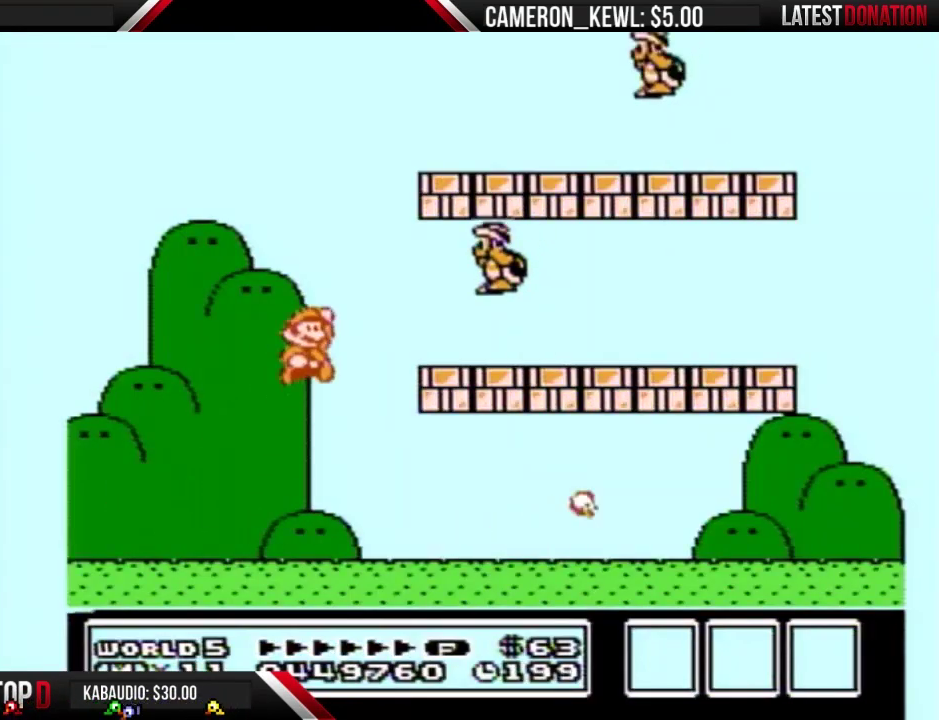
{"buttons": ["B", "DPAD_RIGHT"], "events": [[100, "B", "up"], [200, "B", "down"], [267, "A", "up"], [267, "DPAD_RIGHT", "down"]]}
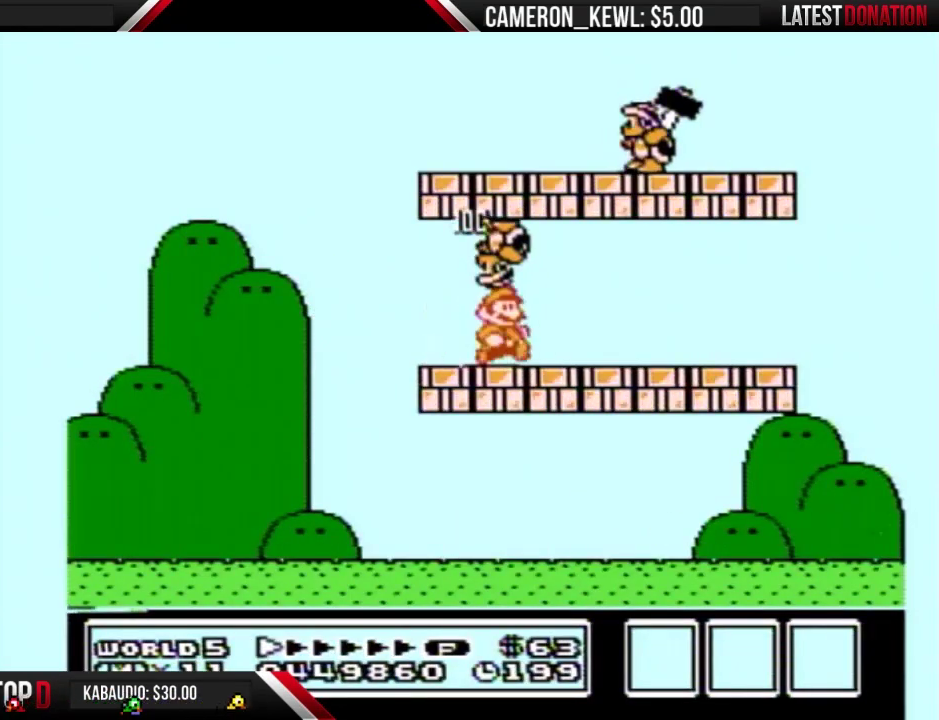
{"buttons": ["B", "DPAD_LEFT"], "events": [[267, "A", "down"], [267, "DPAD_RIGHT", "up"], [367, "A", "up"], [400, "DPAD_LEFT", "down"]]}
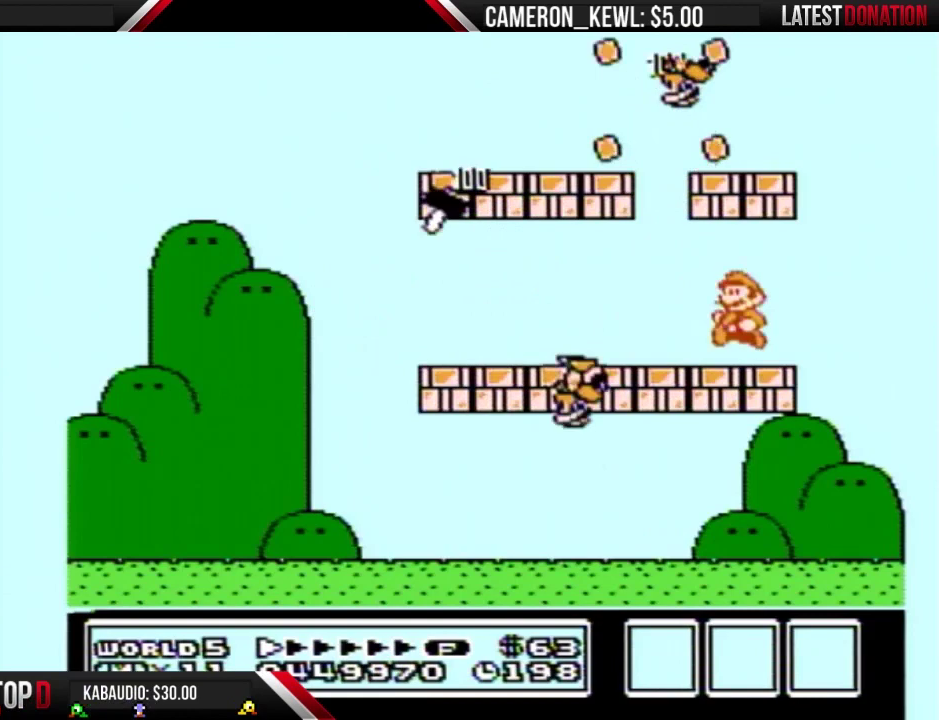
{"buttons": ["B"], "events": [[267, "DPAD_LEFT", "up"]]}
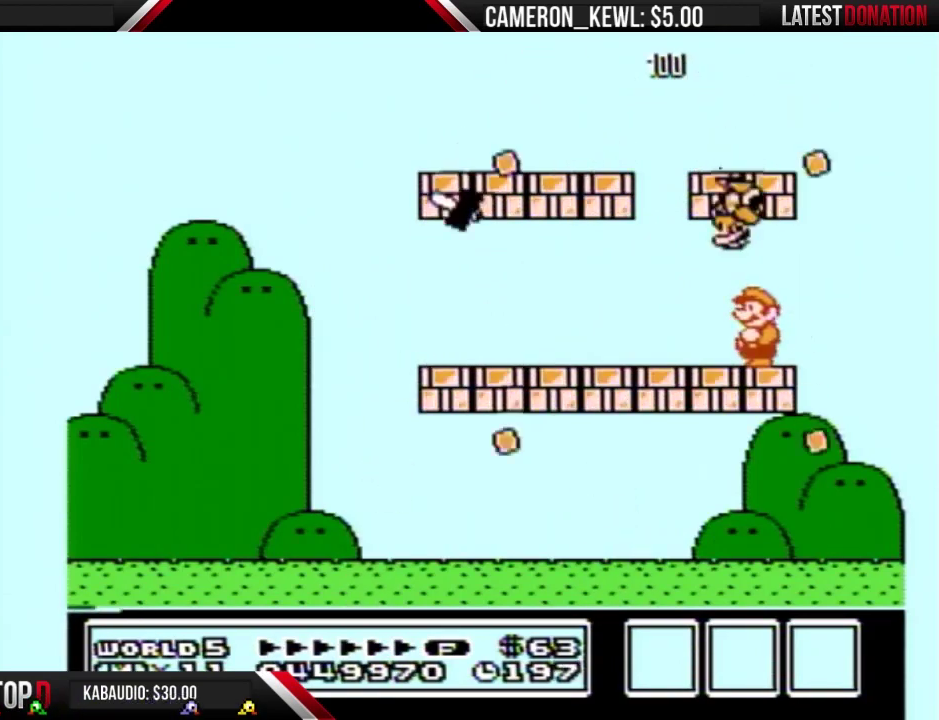
{"buttons": ["B", "DPAD_LEFT"], "events": [[300, "DPAD_LEFT", "down"]]}
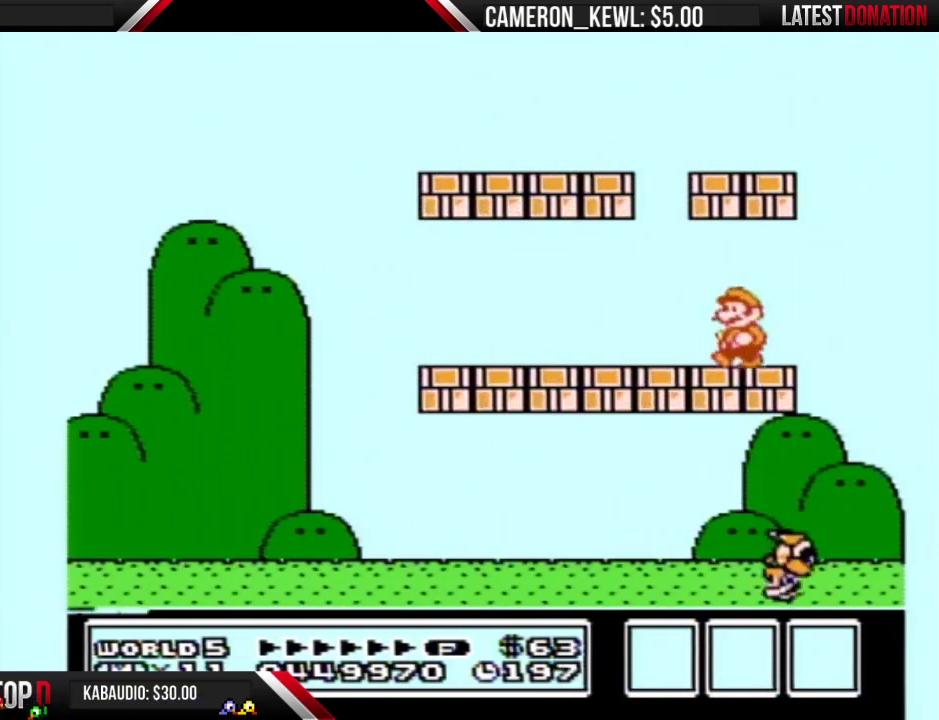
{"buttons": ["B", "DPAD_LEFT"], "events": []}
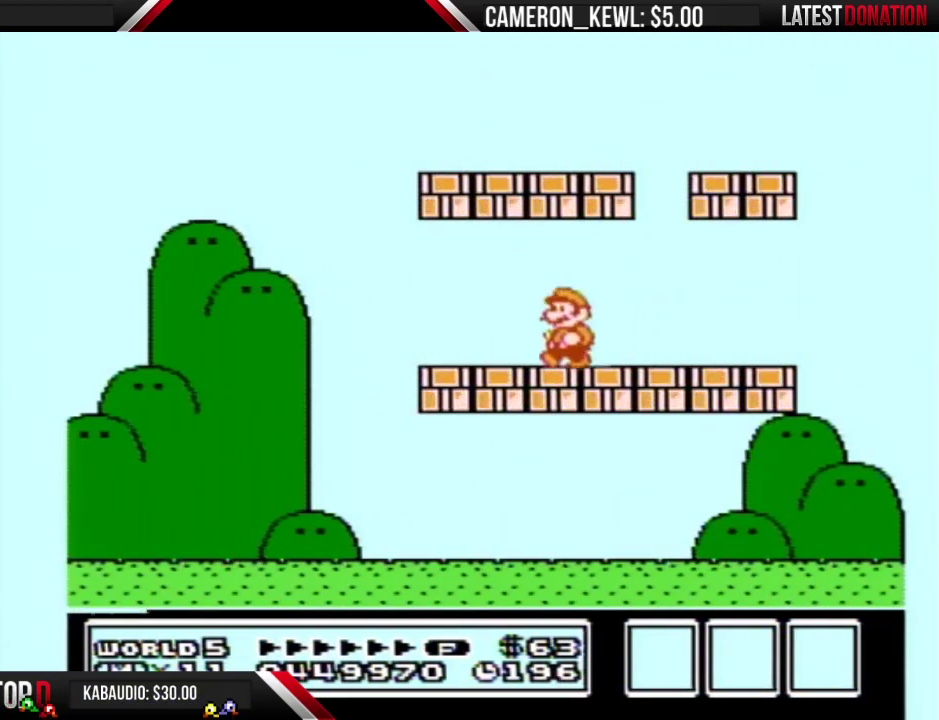
{"buttons": [], "events": [[467, "B", "up"], [500, "DPAD_LEFT", "up"]]}
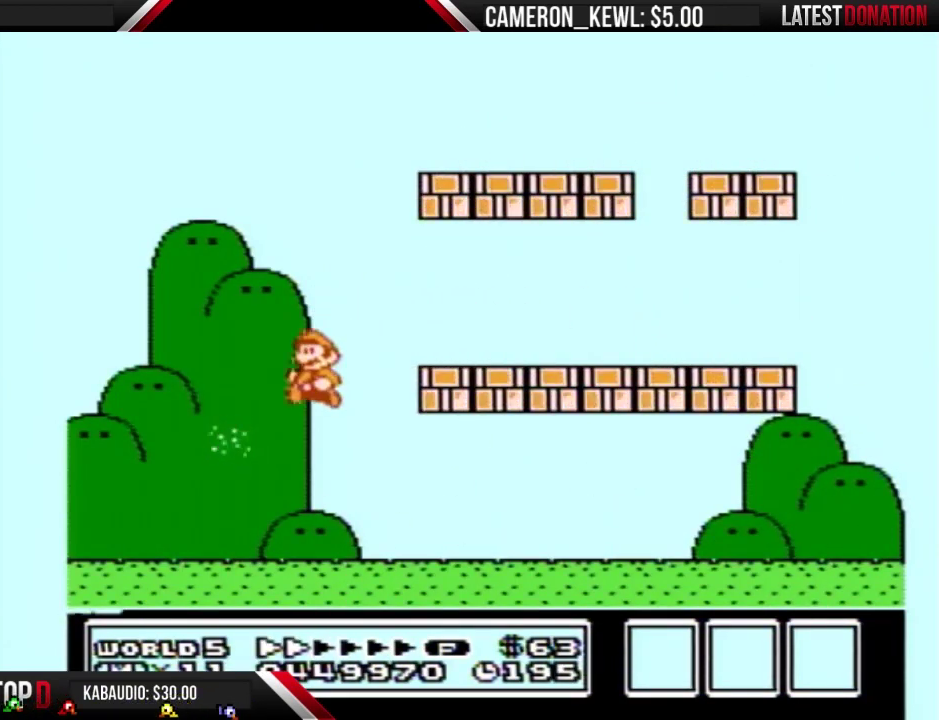
{"buttons": ["B"], "events": [[333, "B", "down"], [400, "B", "up"], [467, "B", "down"]]}
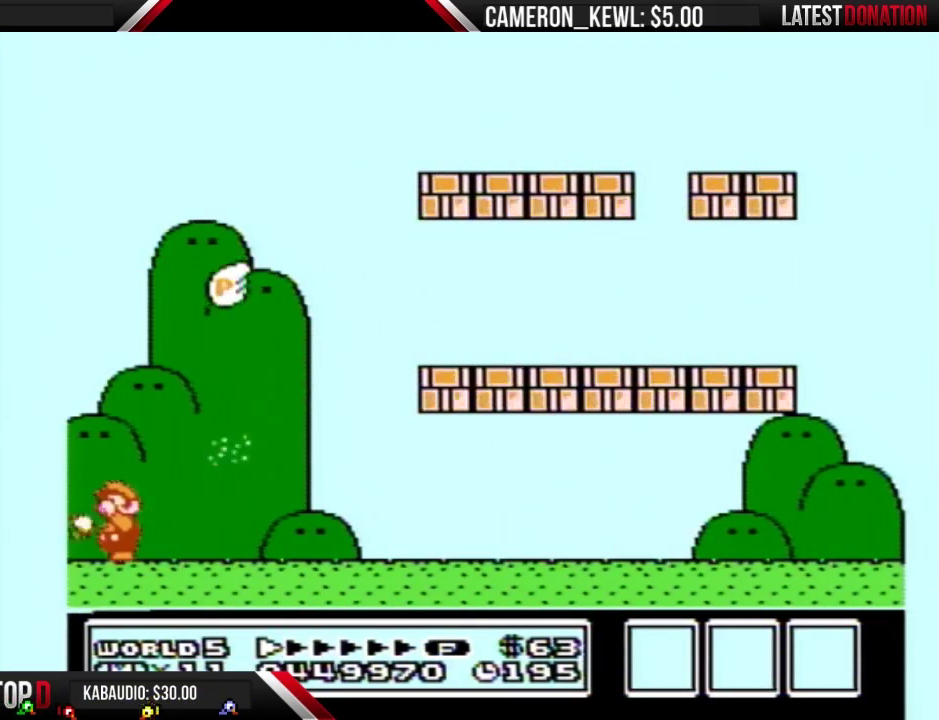
{"buttons": [], "events": [[167, "B", "up"], [233, "B", "down"], [467, "B", "up"]]}
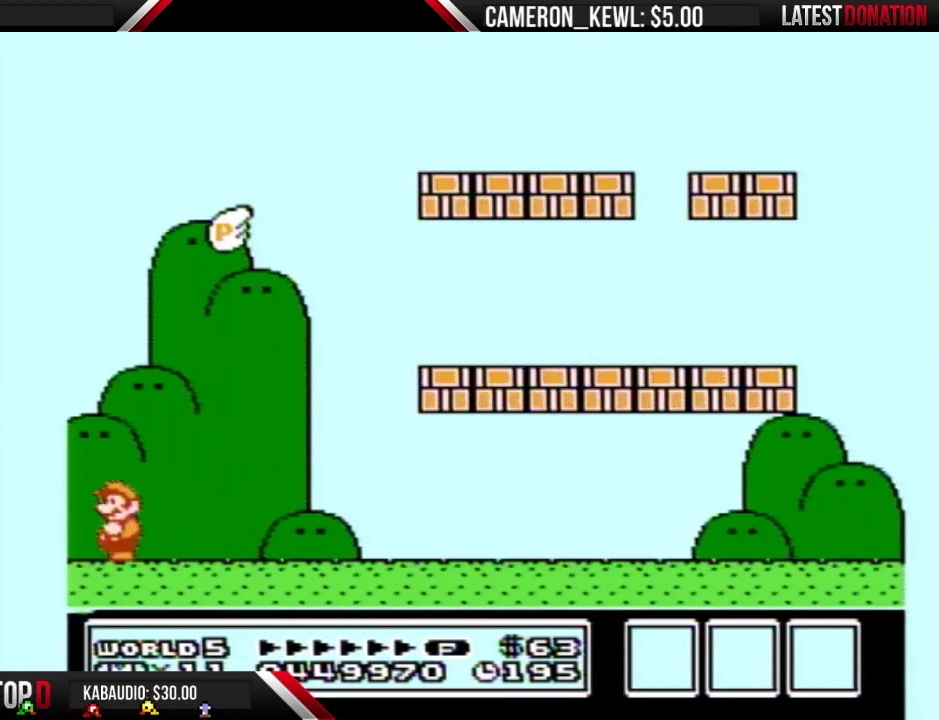
{"buttons": ["B"], "events": [[33, "B", "down"], [233, "B", "up"], [333, "B", "down"], [400, "B", "up"], [467, "B", "down"]]}
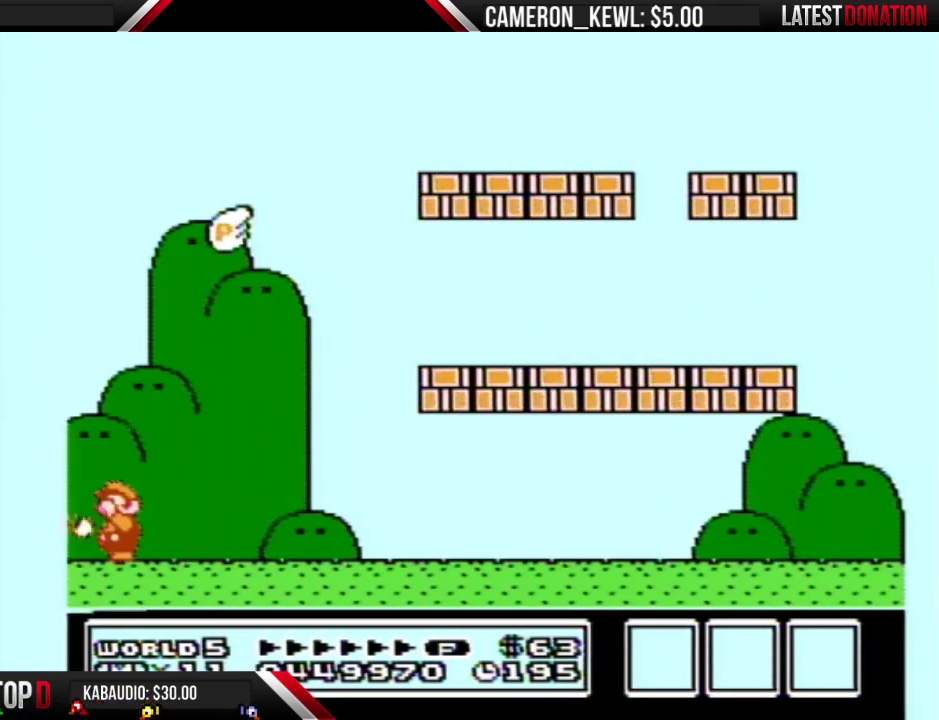
{"buttons": [], "events": [[67, "B", "up"], [233, "B", "down"], [333, "B", "up"], [400, "B", "down"], [467, "B", "up"]]}
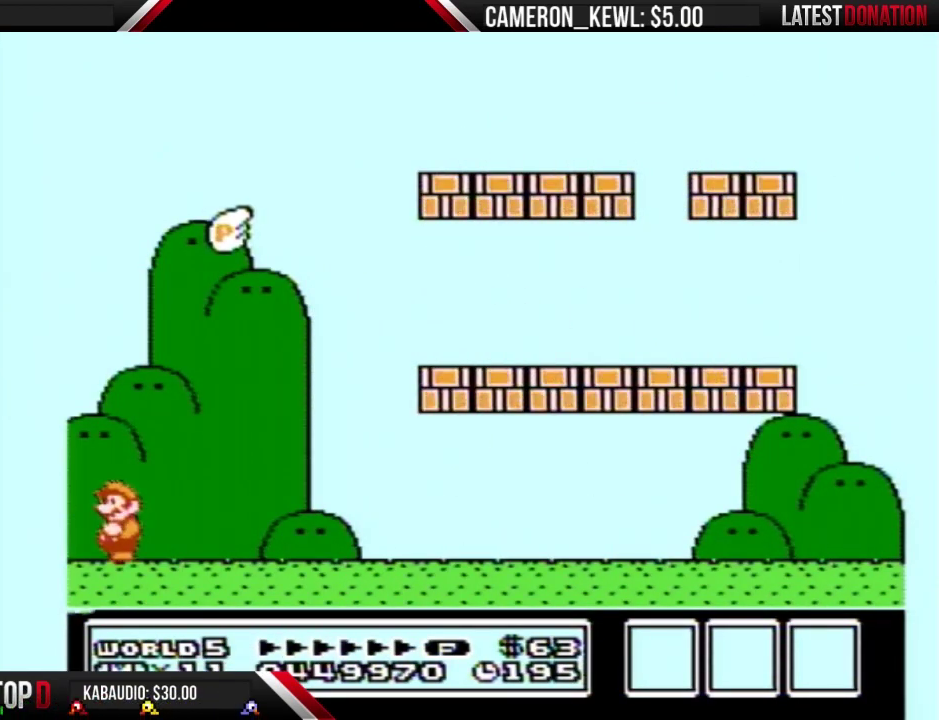
{"buttons": [], "events": []}
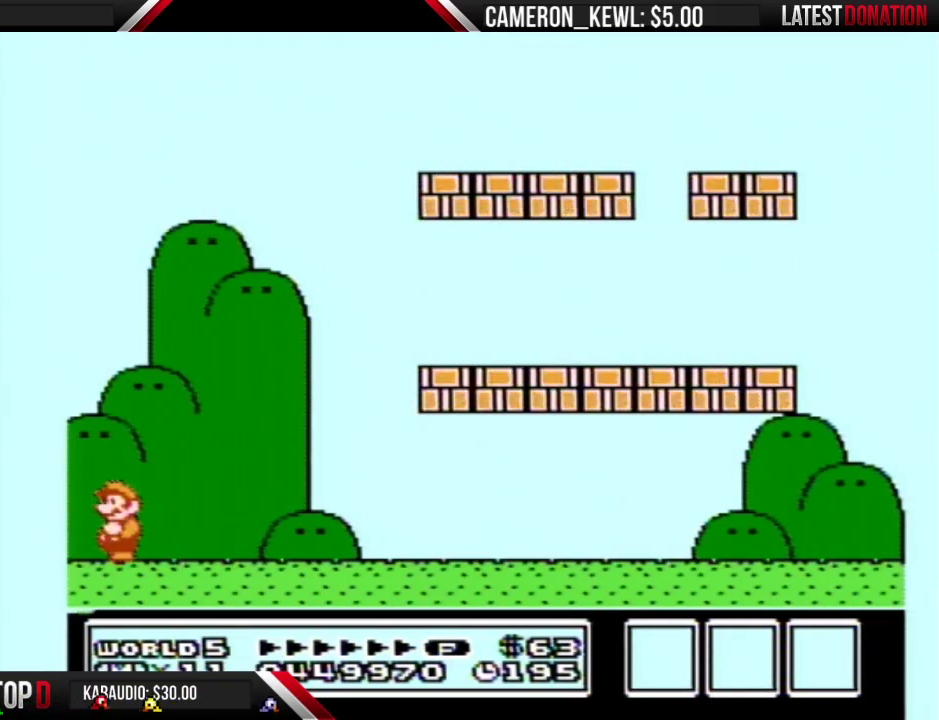
{"buttons": [], "events": [[167, "B", "down"], [467, "B", "up"]]}
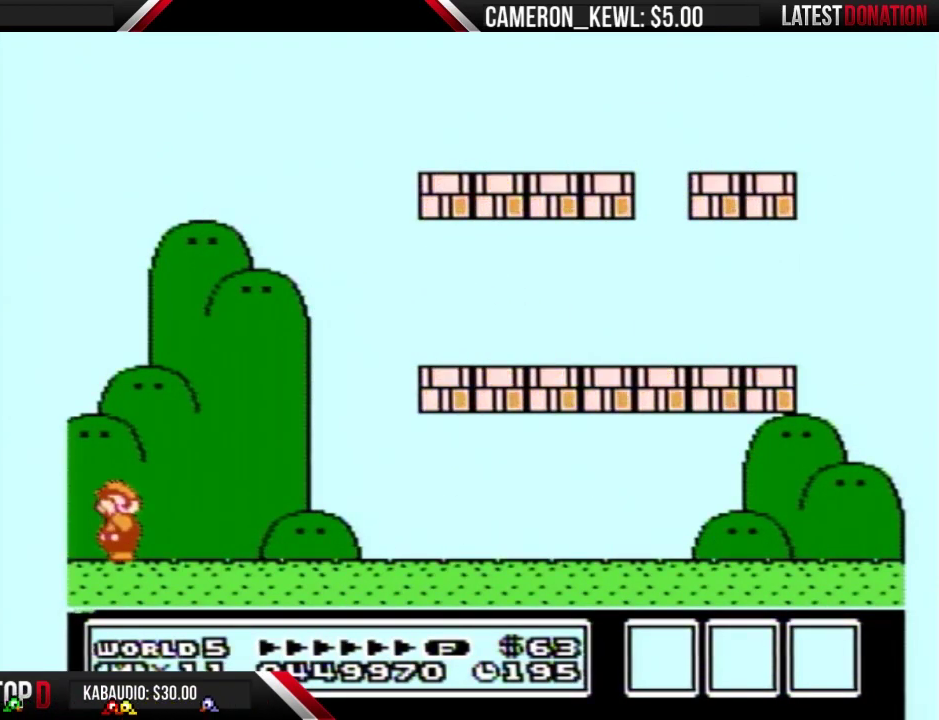
{"buttons": [], "events": [[33, "B", "down"], [200, "B", "up"]]}
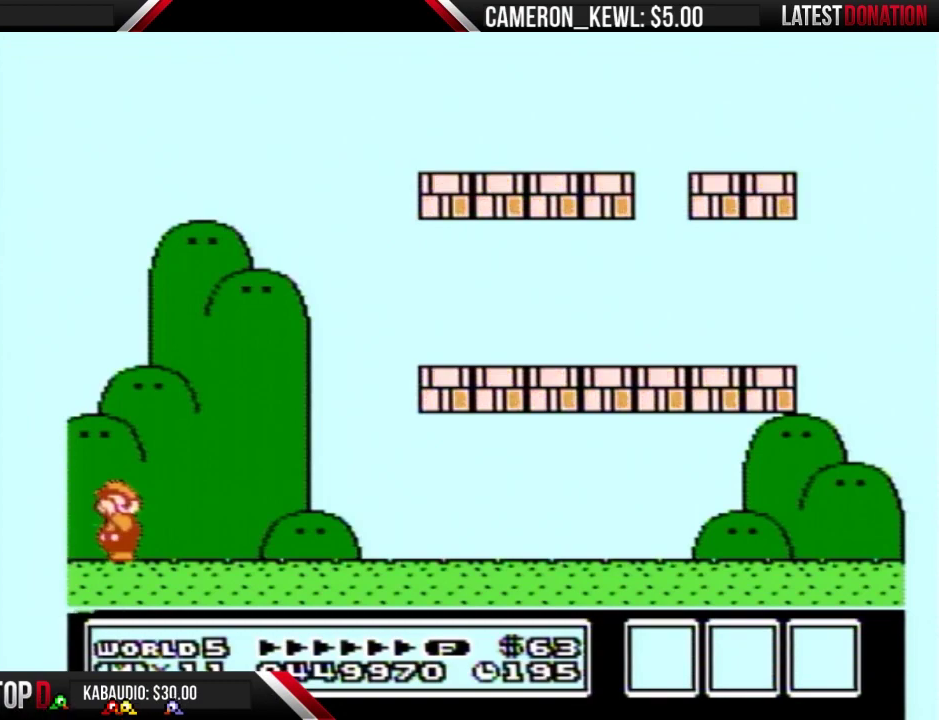
{"buttons": [], "events": [[33, "B", "down"], [367, "B", "up"], [433, "B", "down"], [500, "B", "up"]]}
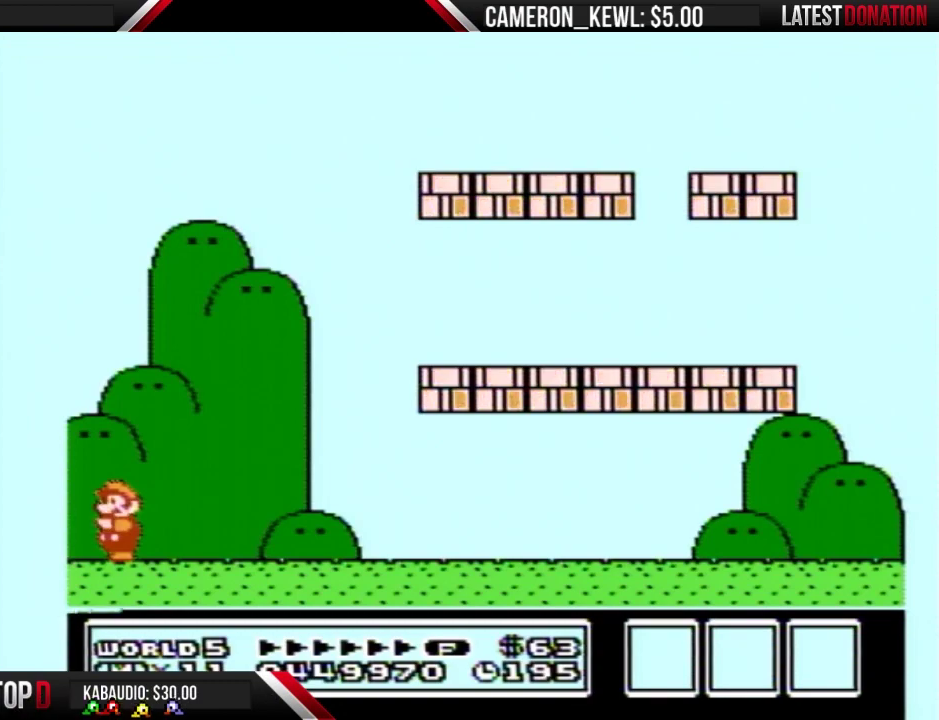
{"buttons": ["B"], "events": [[167, "B", "down"], [433, "B", "up"], [500, "B", "down"]]}